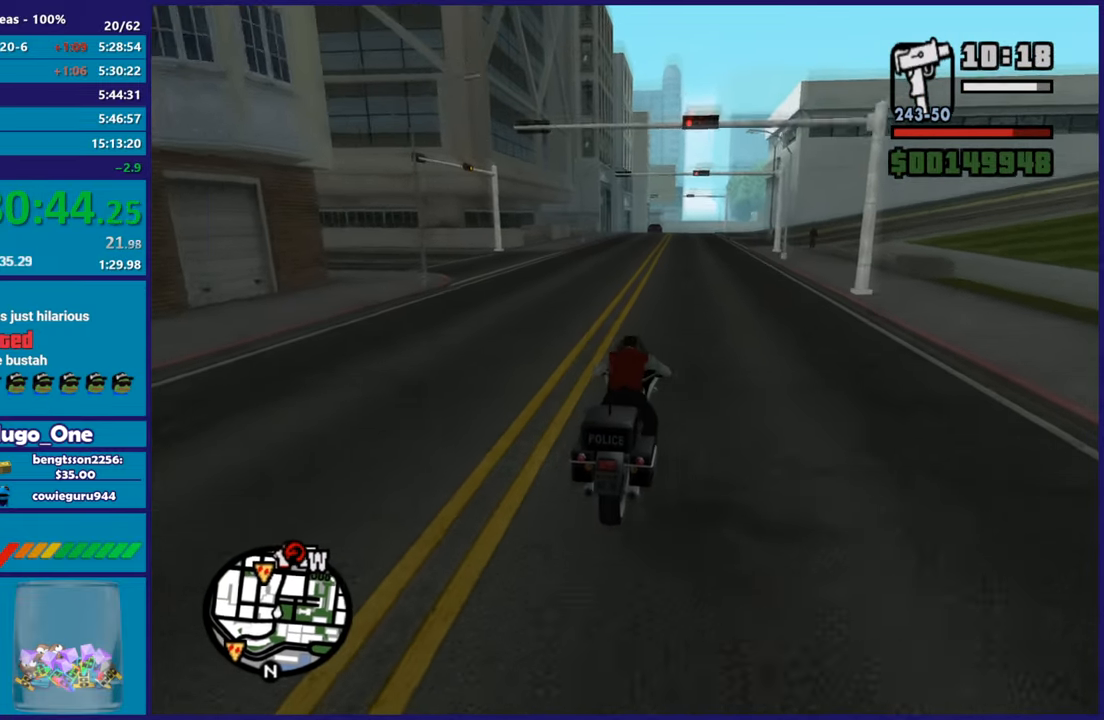
Gameplay with a controller (Xbox layout); each line is a JSON object with the inputs held at the frame after it. "button_events" lists button changes between this image and that frame as [ms after this image, input, new state], when the widget could be followed in between (sticks are given only as held states).
{"buttons": ["R2"], "left_stick": "up", "right_stick": "down-left", "button_events": []}
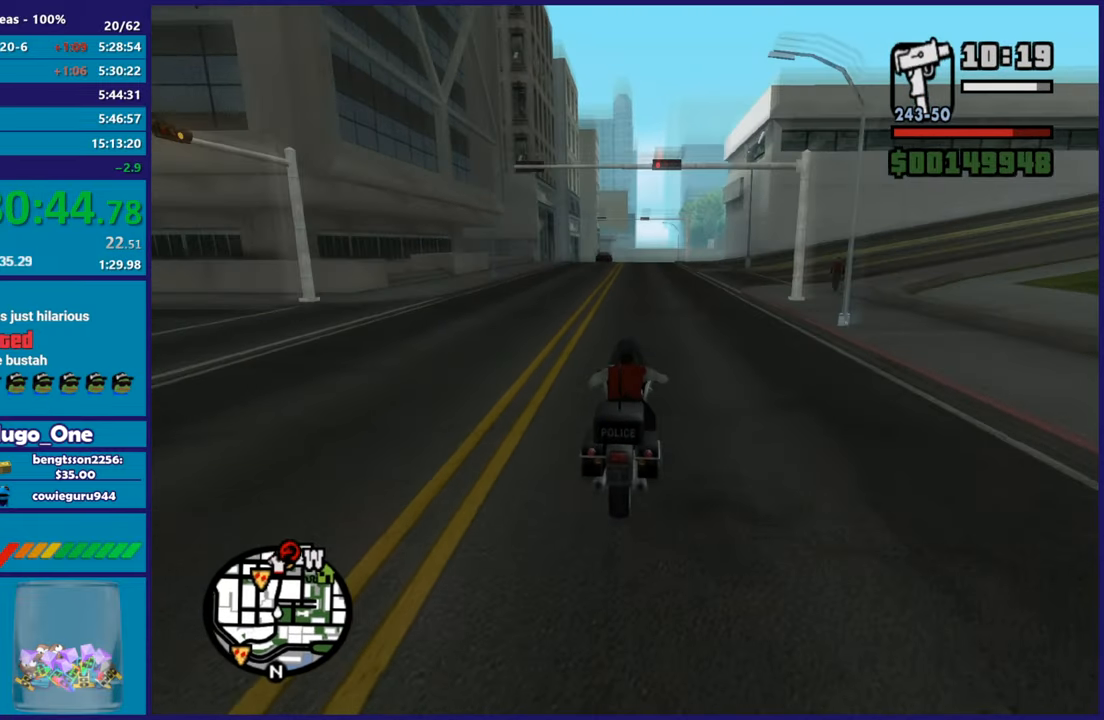
{"buttons": ["R2"], "left_stick": "up", "right_stick": "down", "button_events": []}
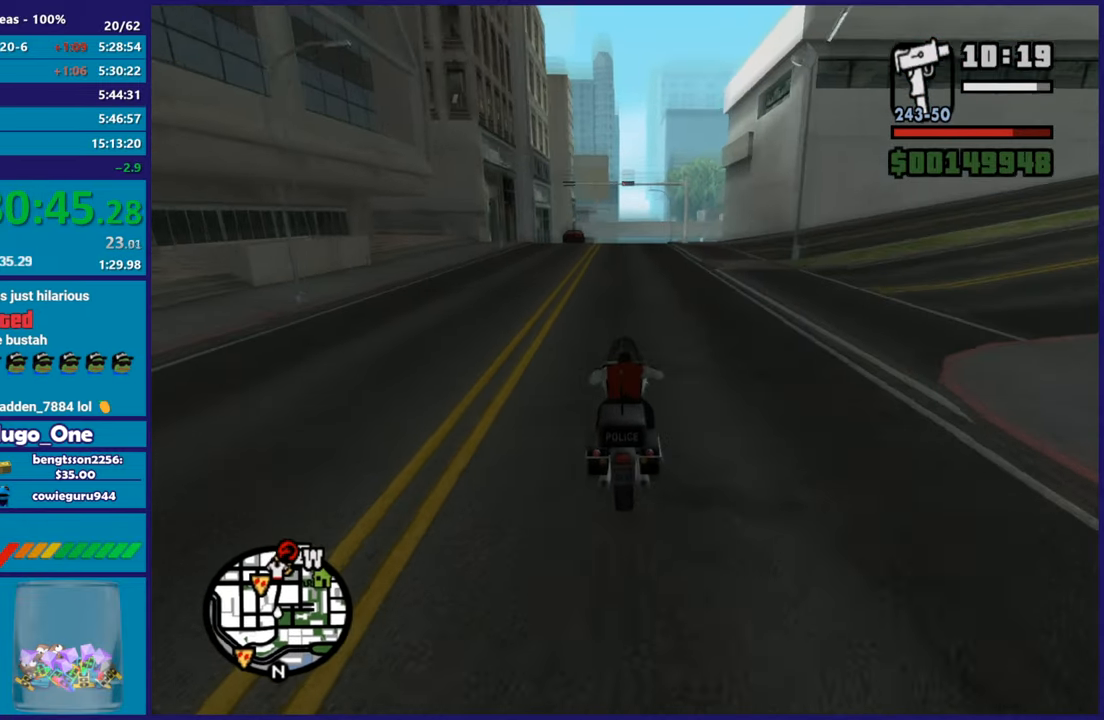
{"buttons": ["R2"], "left_stick": "right", "right_stick": "down", "button_events": []}
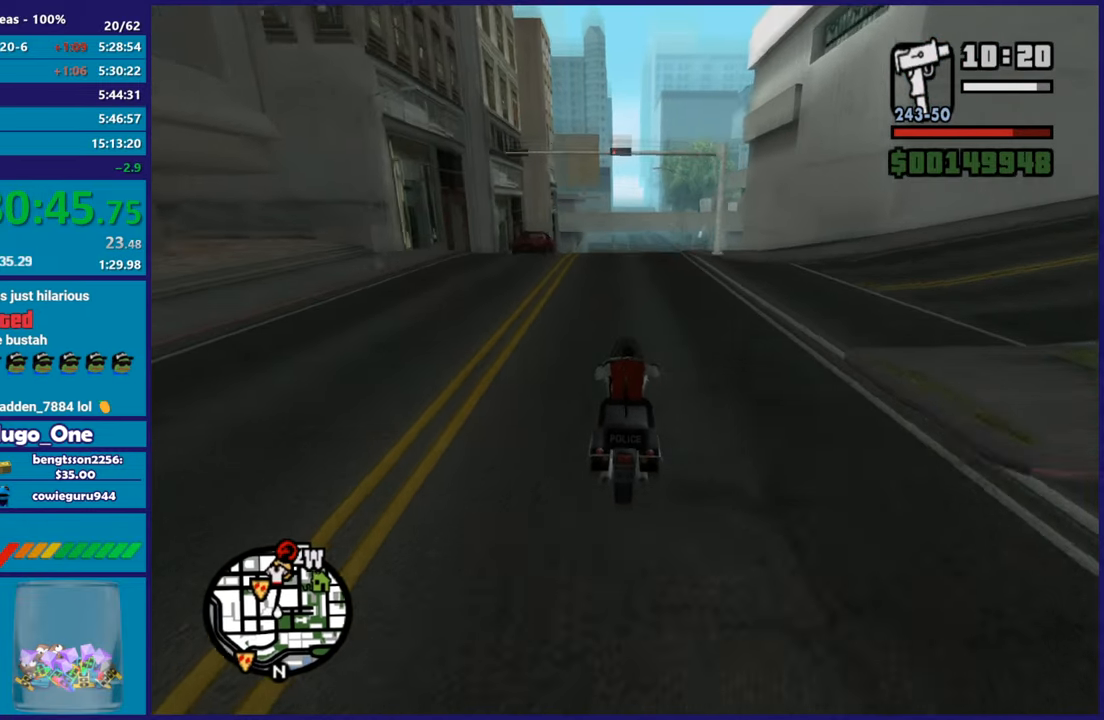
{"buttons": ["R2"], "left_stick": "center", "right_stick": "down", "button_events": []}
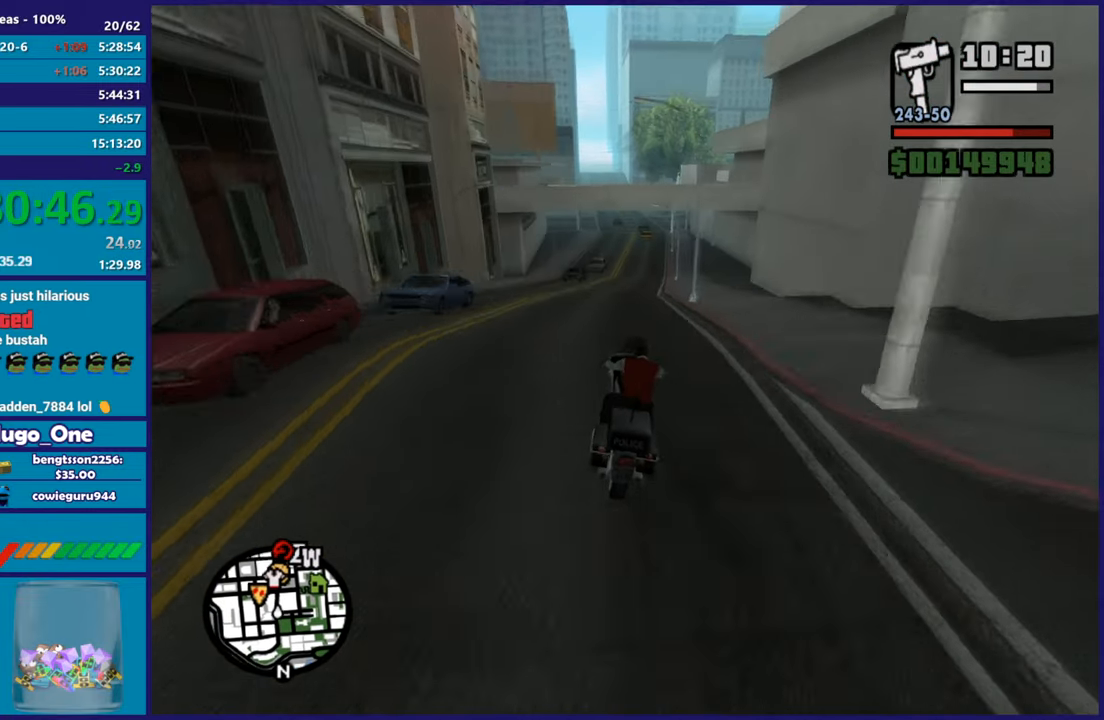
{"buttons": [], "left_stick": "left", "right_stick": "down-left", "button_events": [[67, "R2", "up"]]}
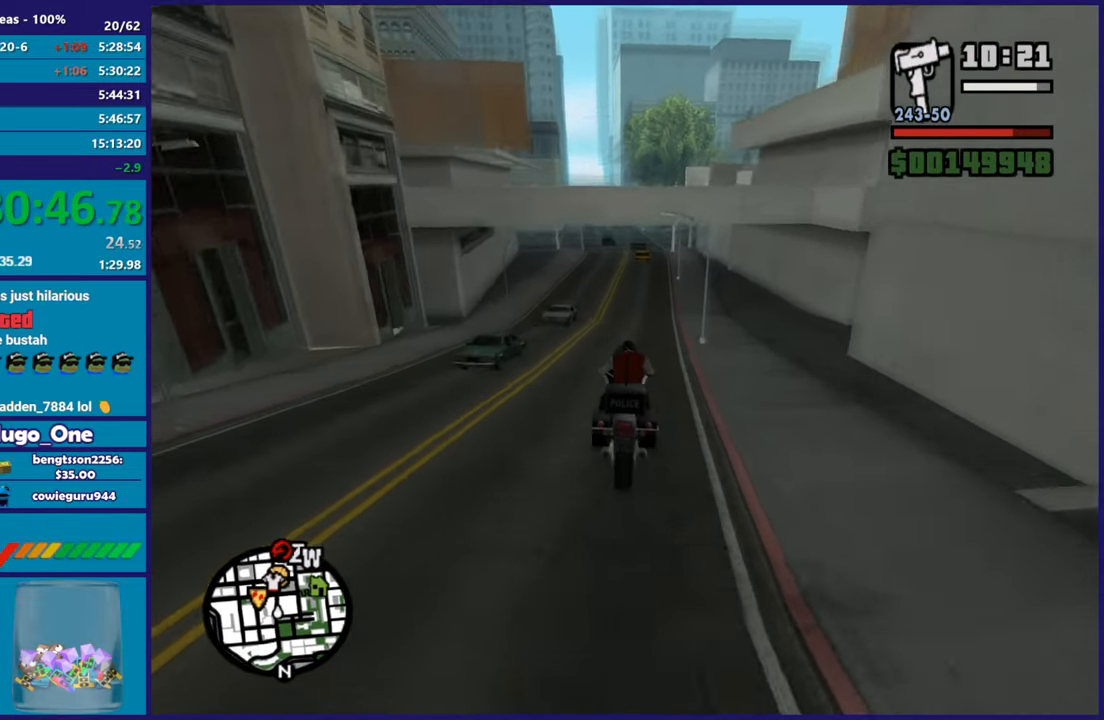
{"buttons": [], "left_stick": "left", "right_stick": "down-left", "button_events": []}
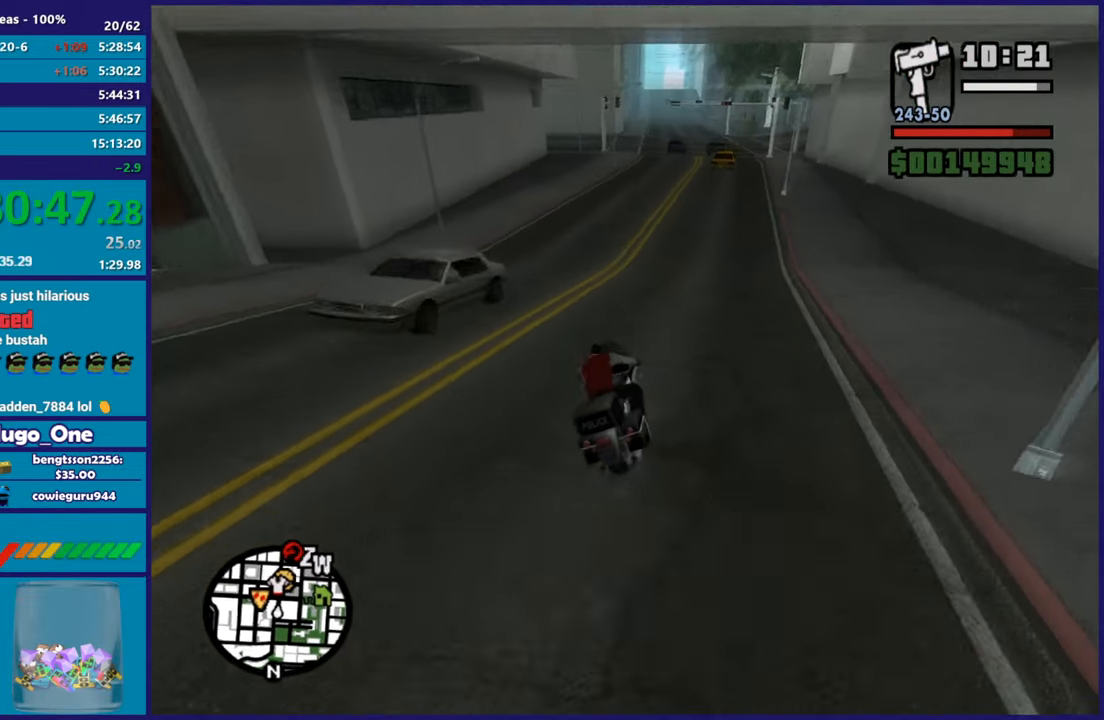
{"buttons": [], "left_stick": "left", "right_stick": "down-left", "button_events": []}
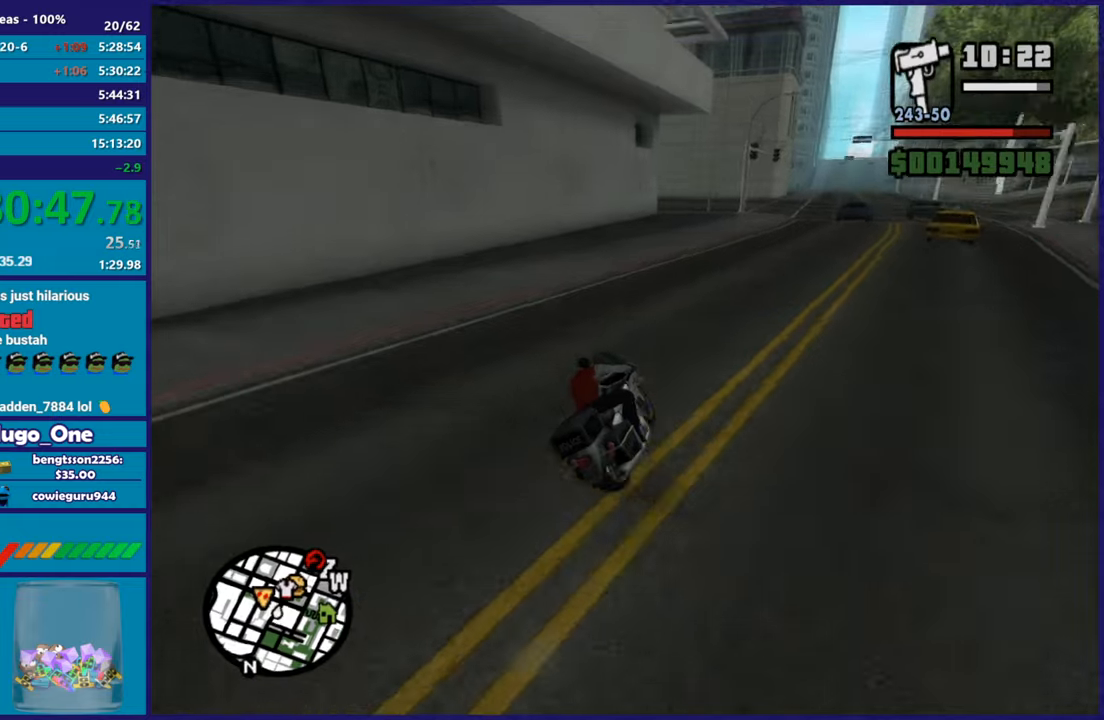
{"buttons": [], "left_stick": "center", "right_stick": "down-left", "button_events": []}